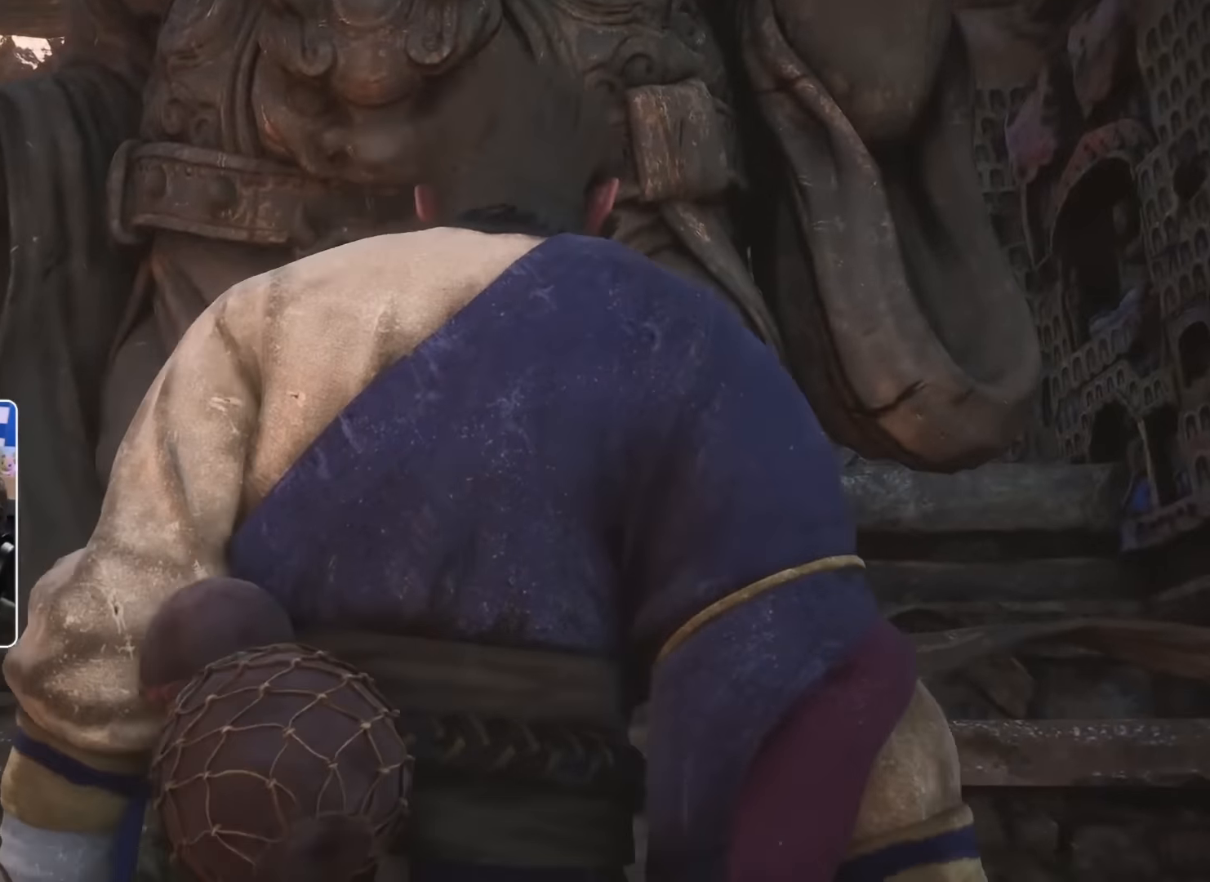
Gameplay with a controller (PlayStation layout); each line is a JSON object with the inputs held at the frame after it (dt_ms = milliseconds from this image to that frame). "events" lists button and stick changes between this image and that frame as [ms after this image, input, new state], when the widget could be followed in between. Not read: HOME L3 R2.
{"dt_ms": 500, "buttons": ["CROSS"], "left_stick": "center", "right_stick": "center", "events": [[167, "CROSS", "up"], [267, "CROSS", "down"]]}
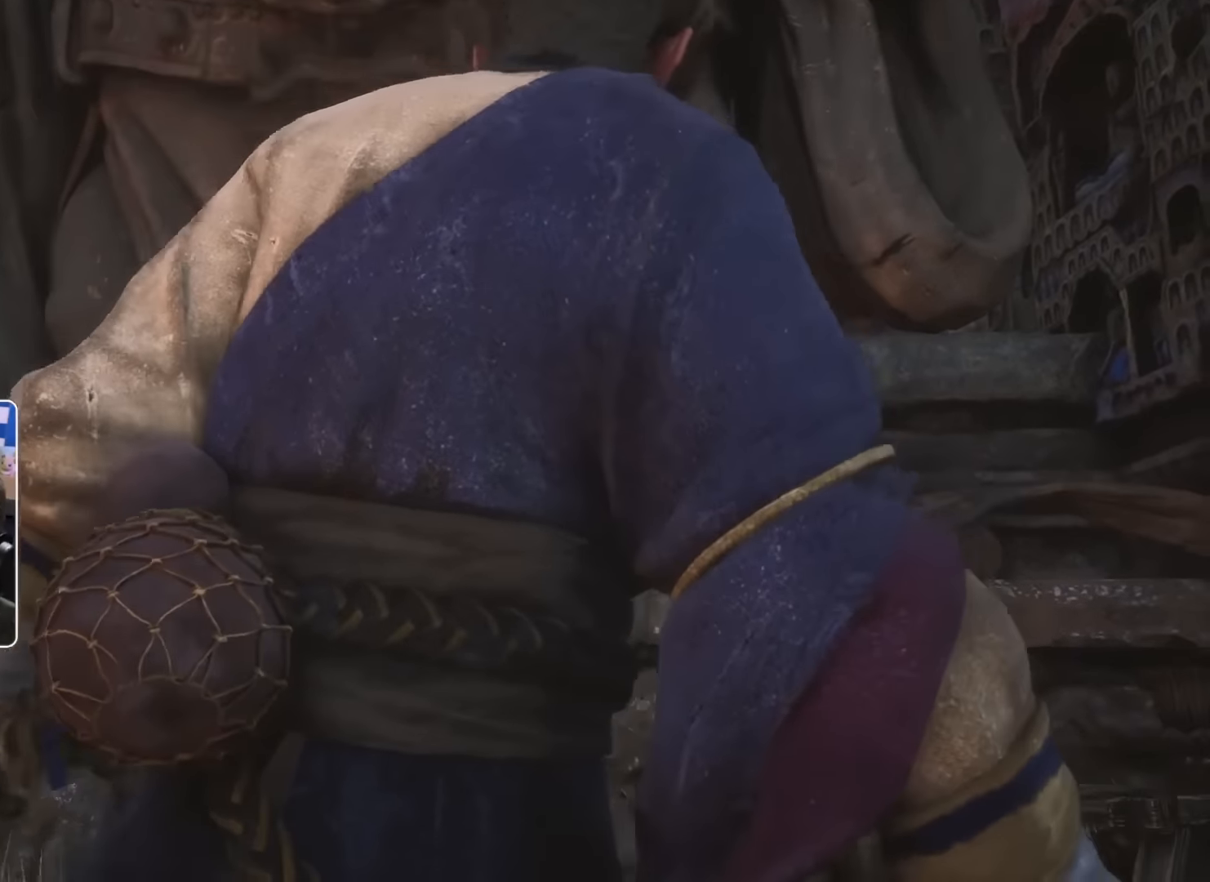
{"dt_ms": 500, "buttons": [], "left_stick": "center", "right_stick": "center", "events": [[417, "CROSS", "up"]]}
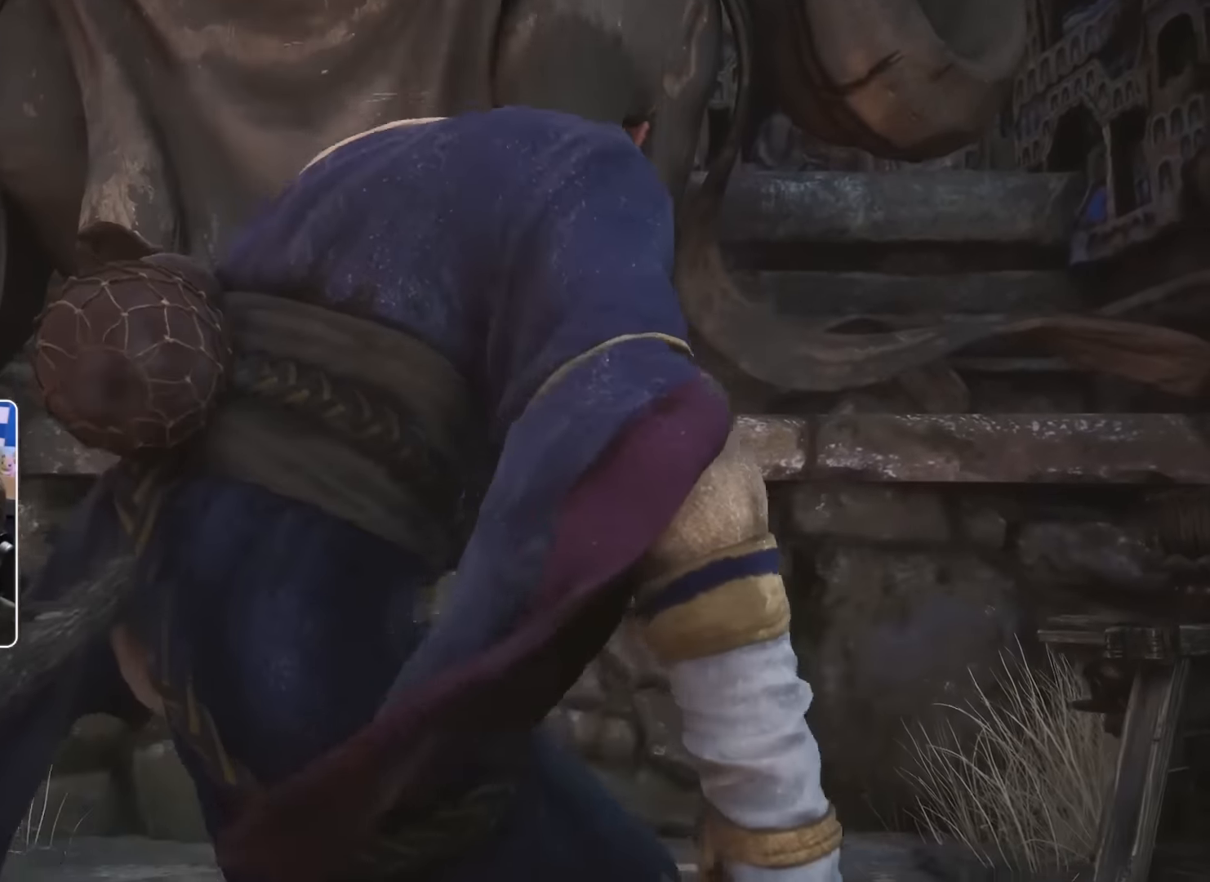
{"dt_ms": 1000, "buttons": ["CROSS"], "left_stick": "center", "right_stick": "center", "events": [[383, "CROSS", "down"]]}
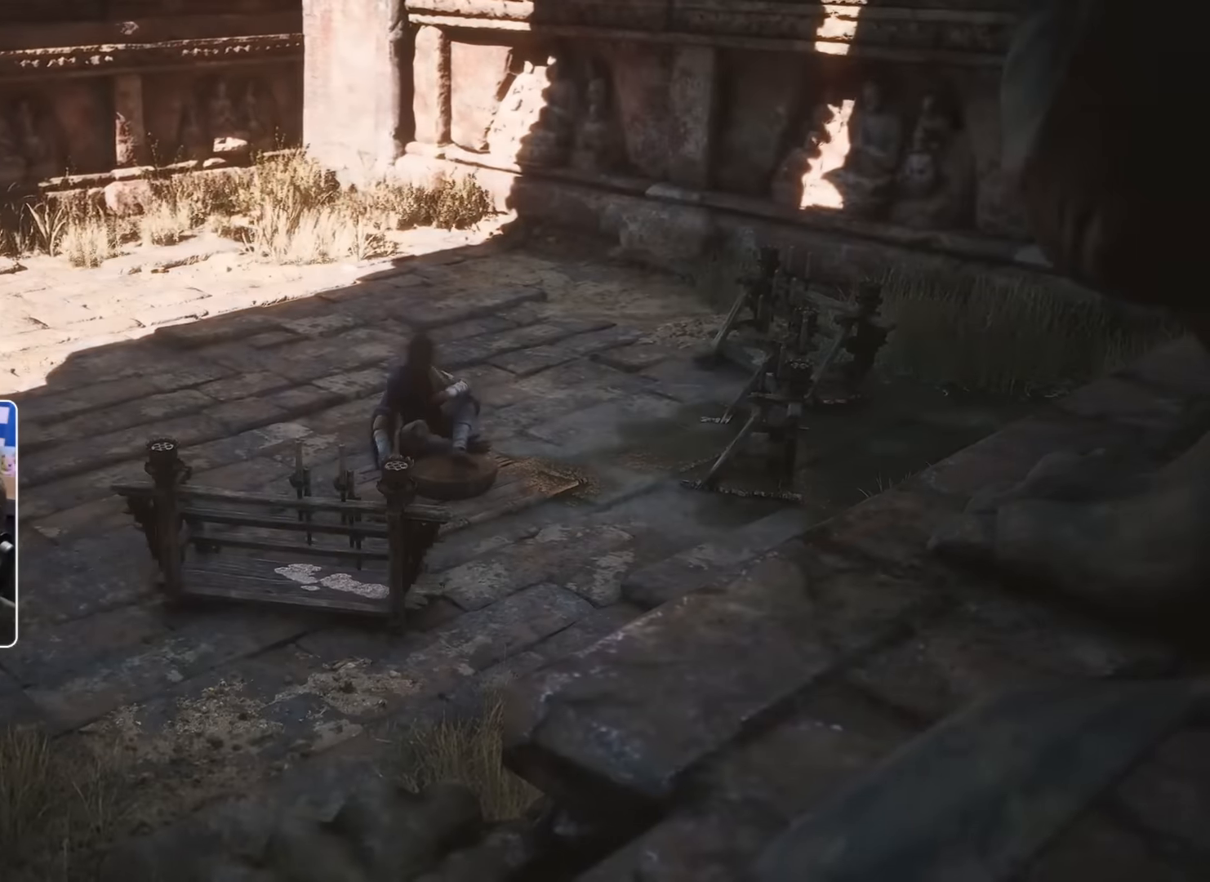
{"dt_ms": 500, "buttons": [], "left_stick": "center", "right_stick": "center", "events": [[33, "CROSS", "up"], [117, "CROSS", "down"], [417, "CROSS", "up"]]}
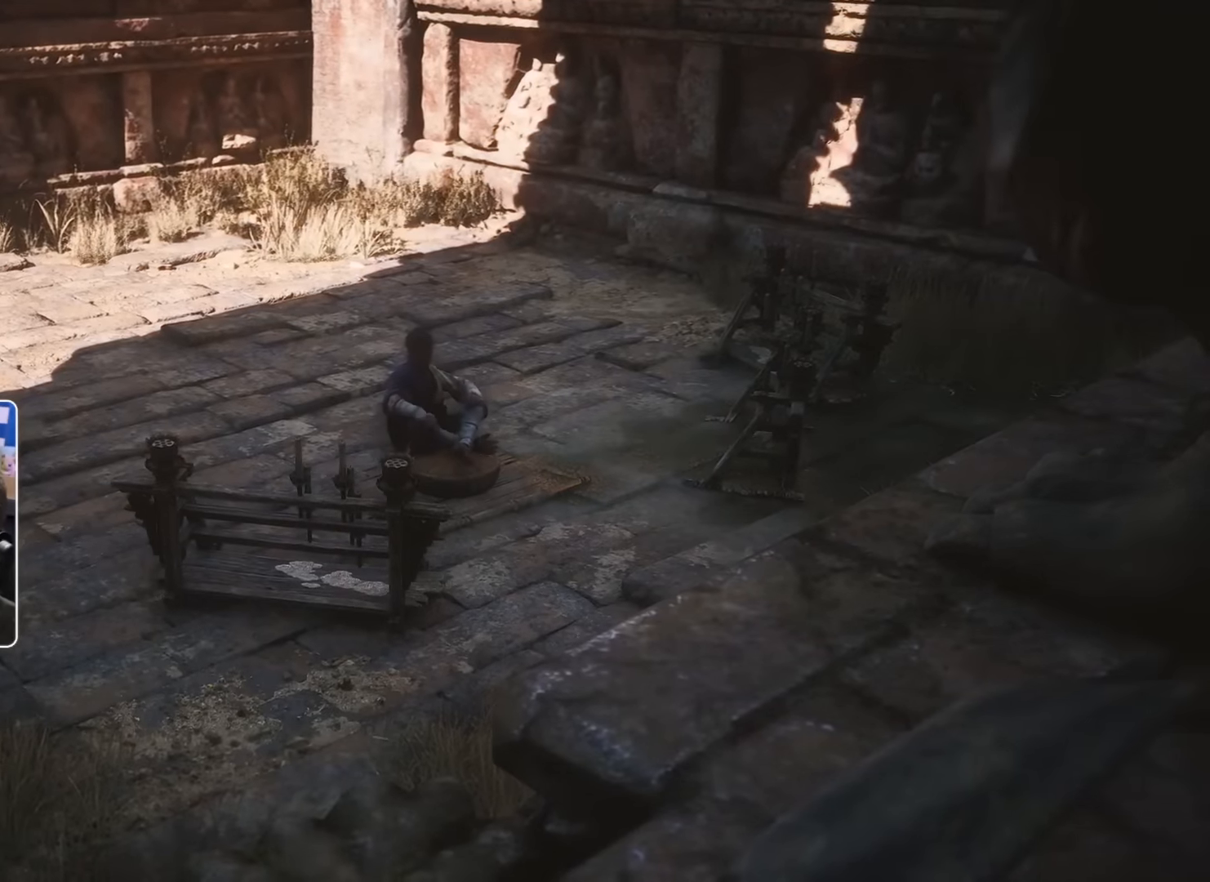
{"dt_ms": 500, "buttons": [], "left_stick": "center", "right_stick": "center", "events": []}
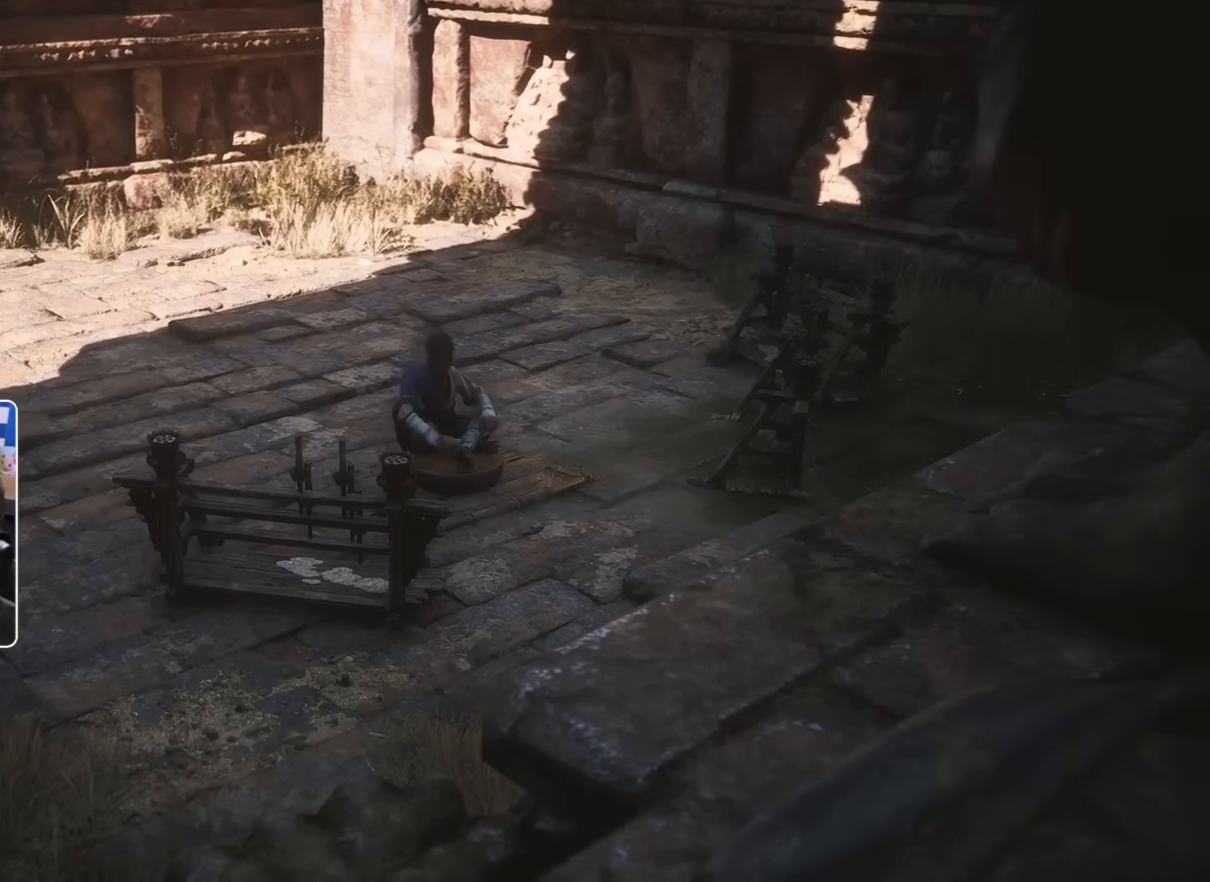
{"dt_ms": 500, "buttons": ["CROSS"], "left_stick": "center", "right_stick": "center", "events": [[433, "CROSS", "down"]]}
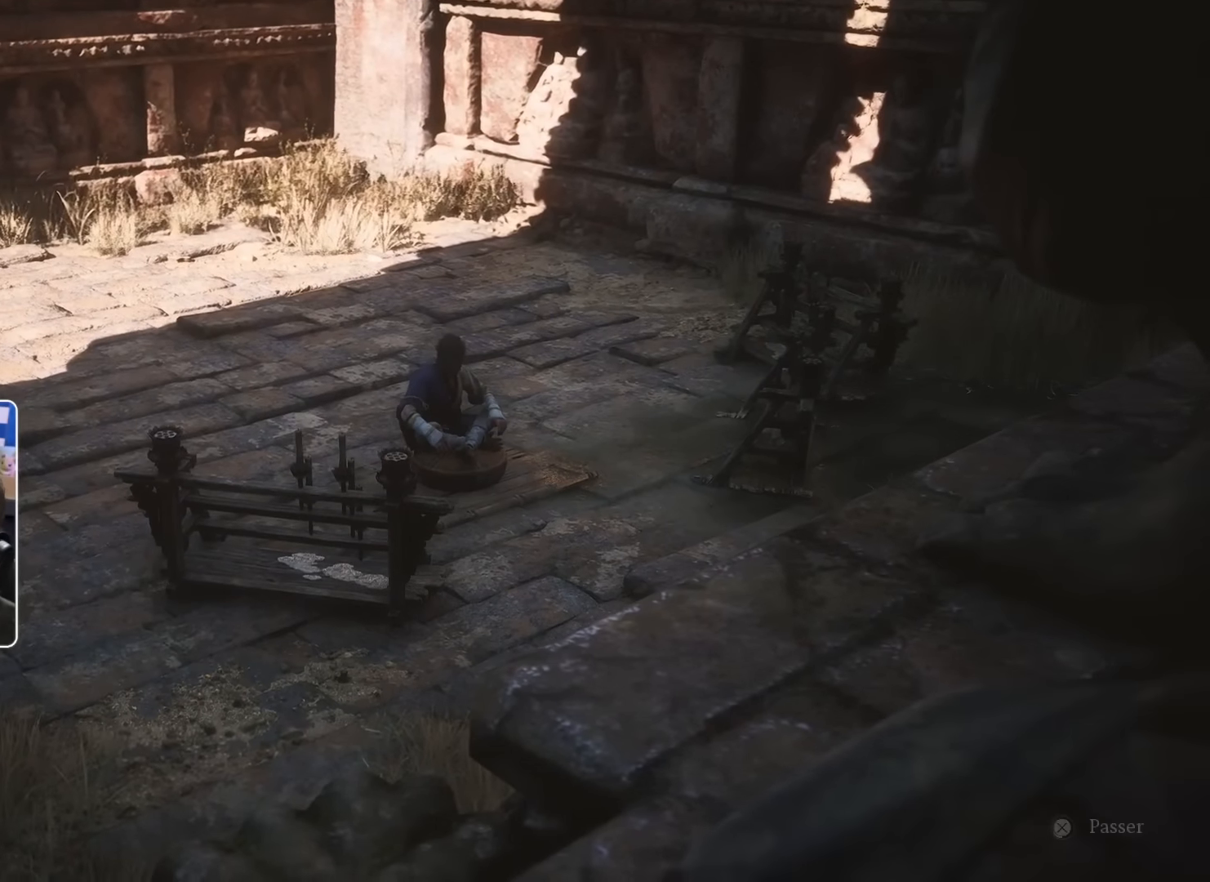
{"dt_ms": 500, "buttons": ["CROSS"], "left_stick": "center", "right_stick": "center", "events": []}
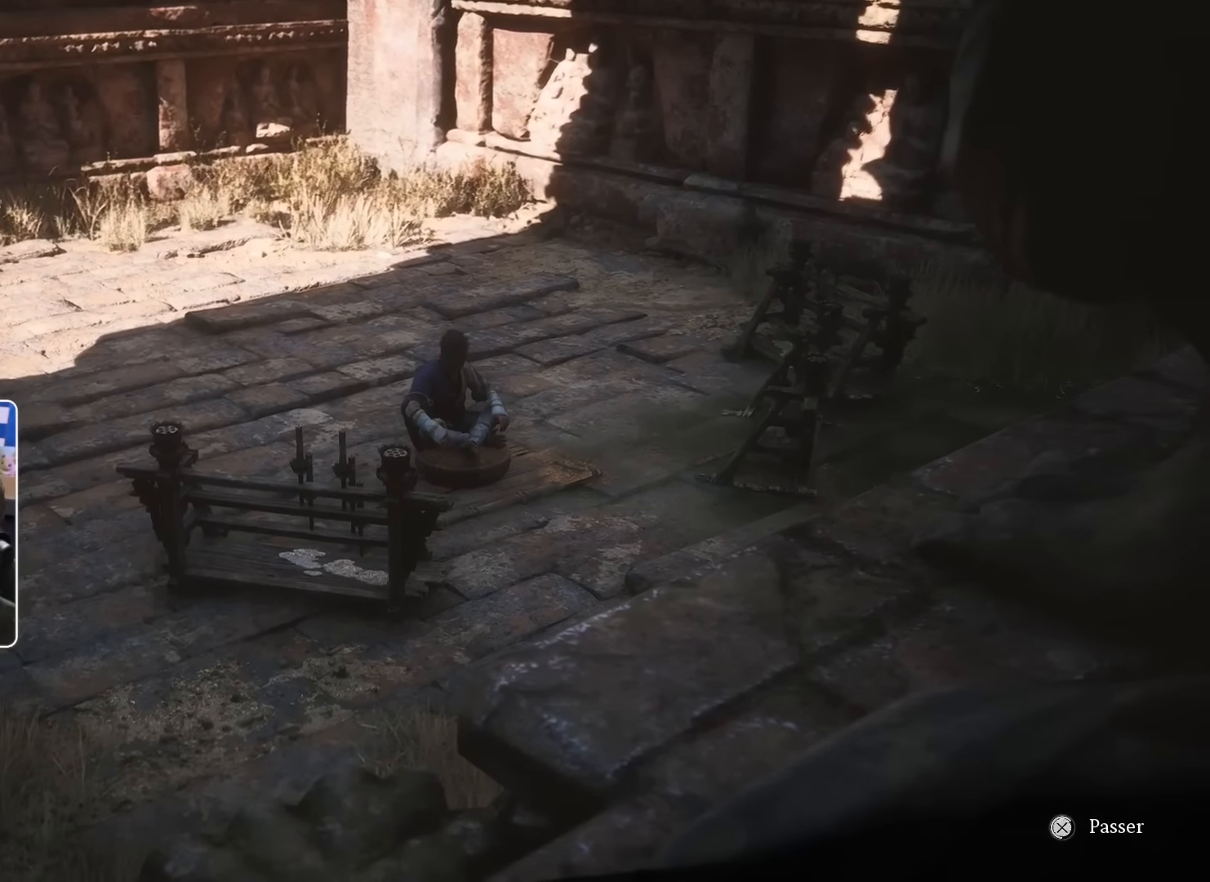
{"dt_ms": 500, "buttons": ["CROSS"], "left_stick": "center", "right_stick": "center", "events": []}
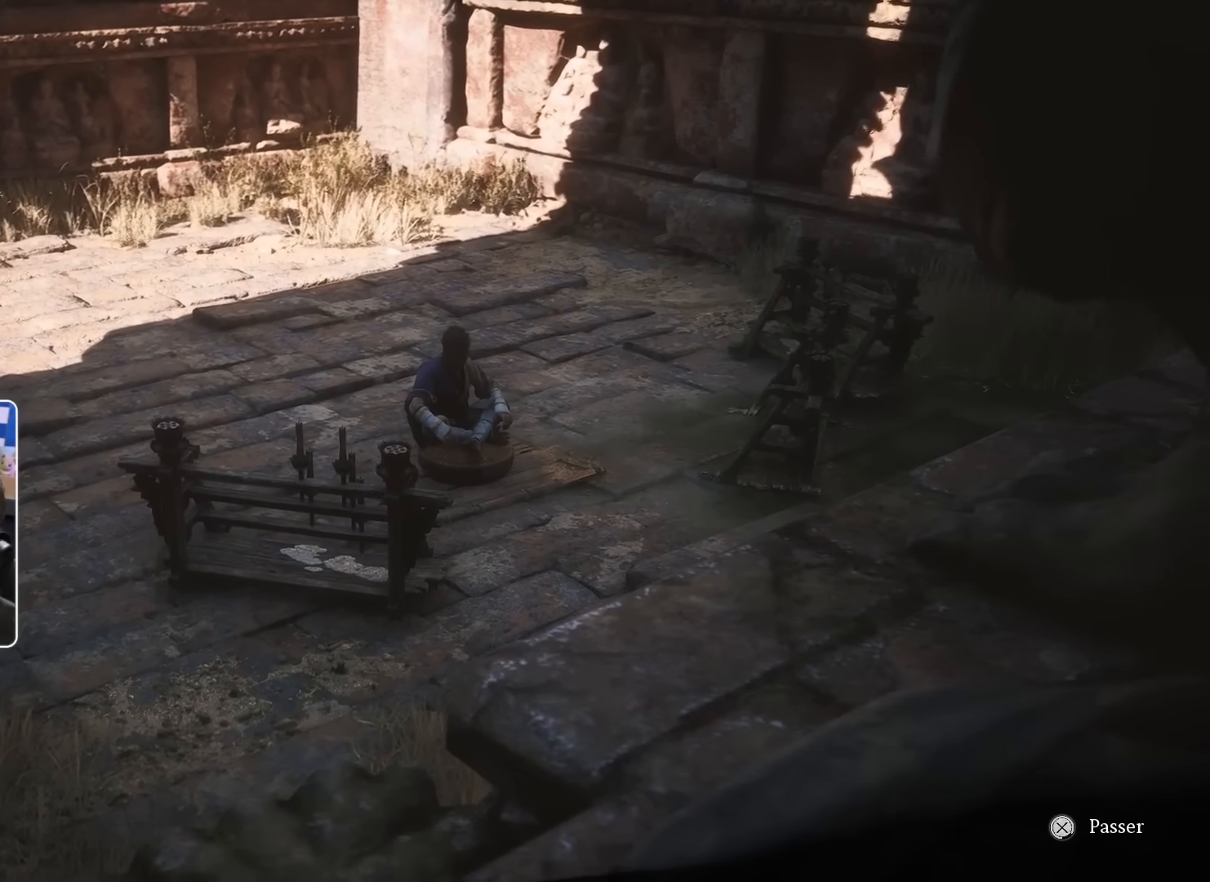
{"dt_ms": 500, "buttons": ["CROSS"], "left_stick": "center", "right_stick": "center", "events": []}
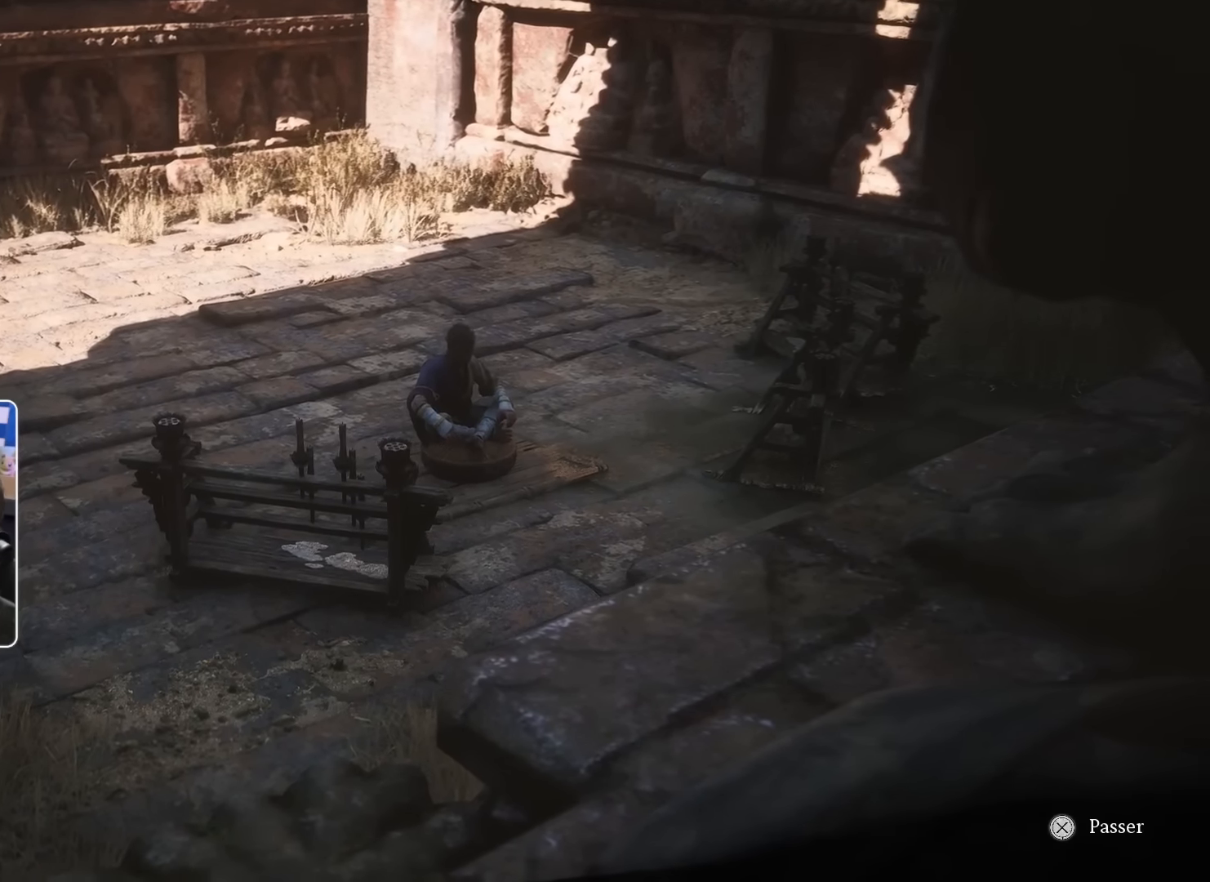
{"dt_ms": 500, "buttons": [], "left_stick": "center", "right_stick": "center", "events": [[283, "left_stick", "up"], [300, "CROSS", "up"], [417, "left_stick", "center"]]}
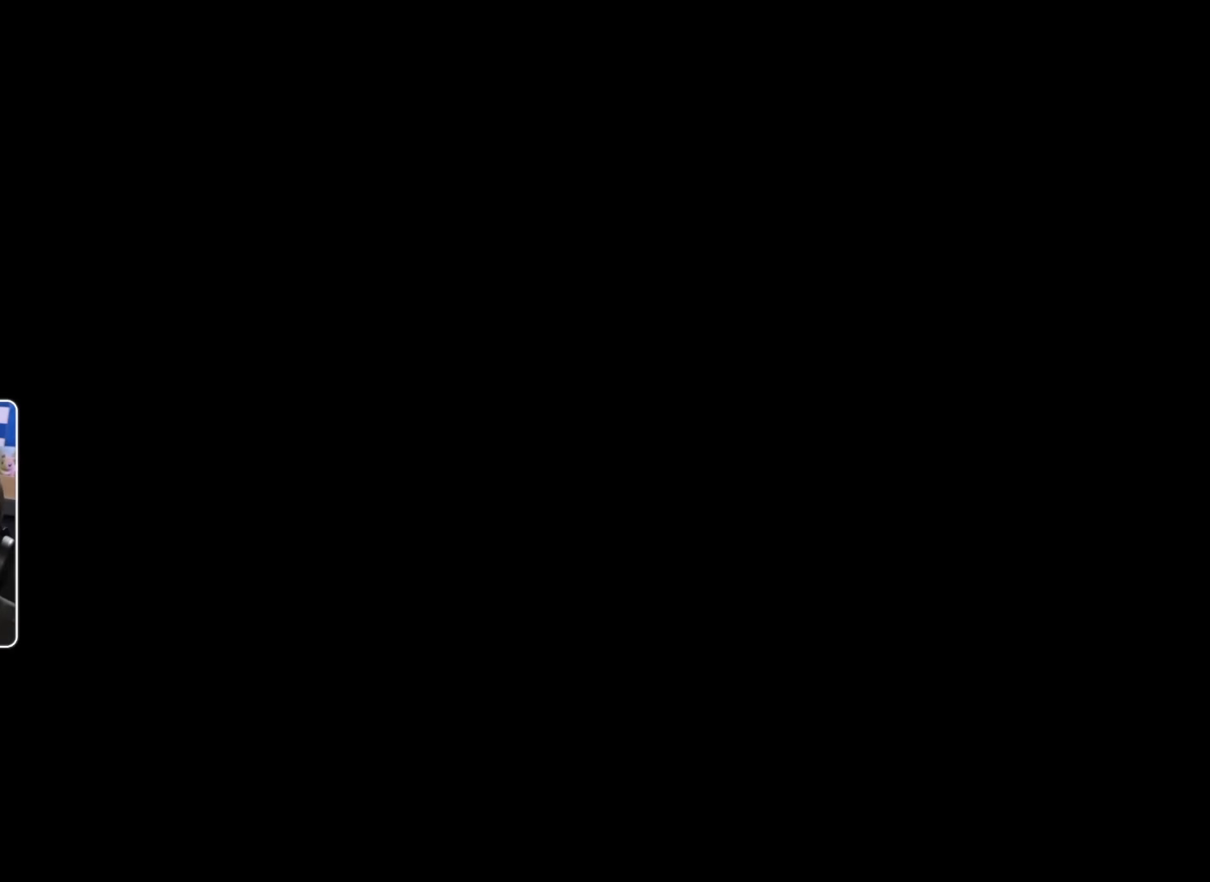
{"dt_ms": 500, "buttons": [], "left_stick": "center", "right_stick": "center", "events": [[167, "left_stick", "down-right"], [467, "left_stick", "center"]]}
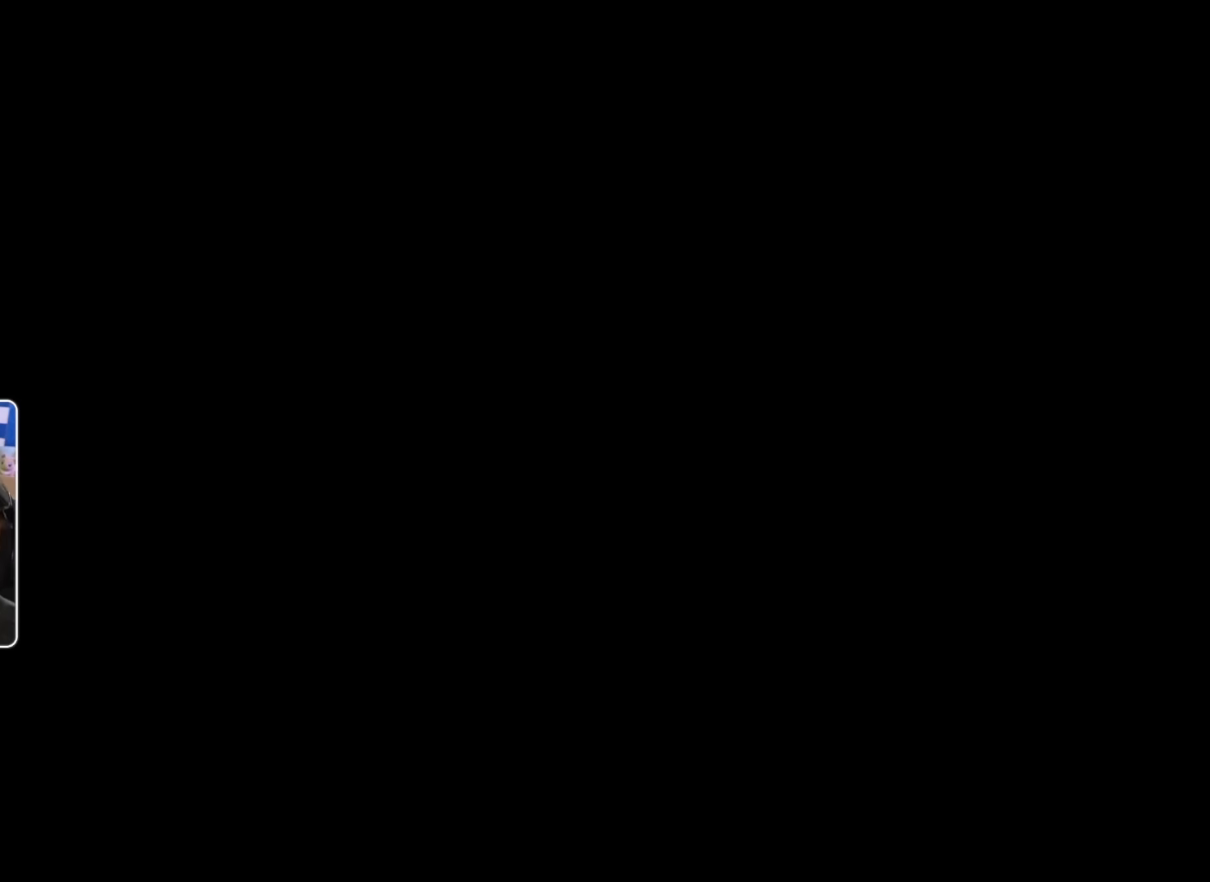
{"dt_ms": 500, "buttons": [], "left_stick": "center", "right_stick": "center", "events": []}
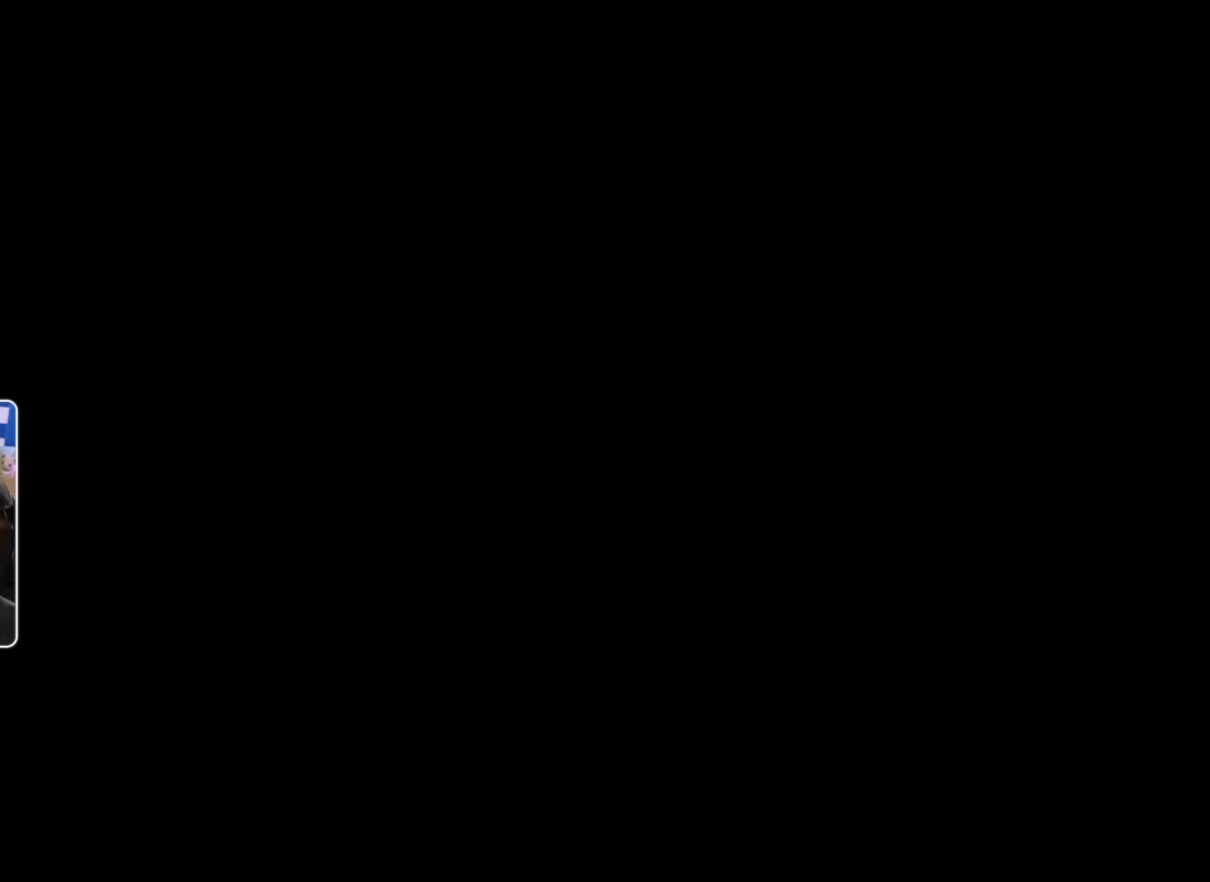
{"dt_ms": 500, "buttons": [], "left_stick": "up", "right_stick": "center", "events": [[183, "left_stick", "up-right"], [400, "left_stick", "up"]]}
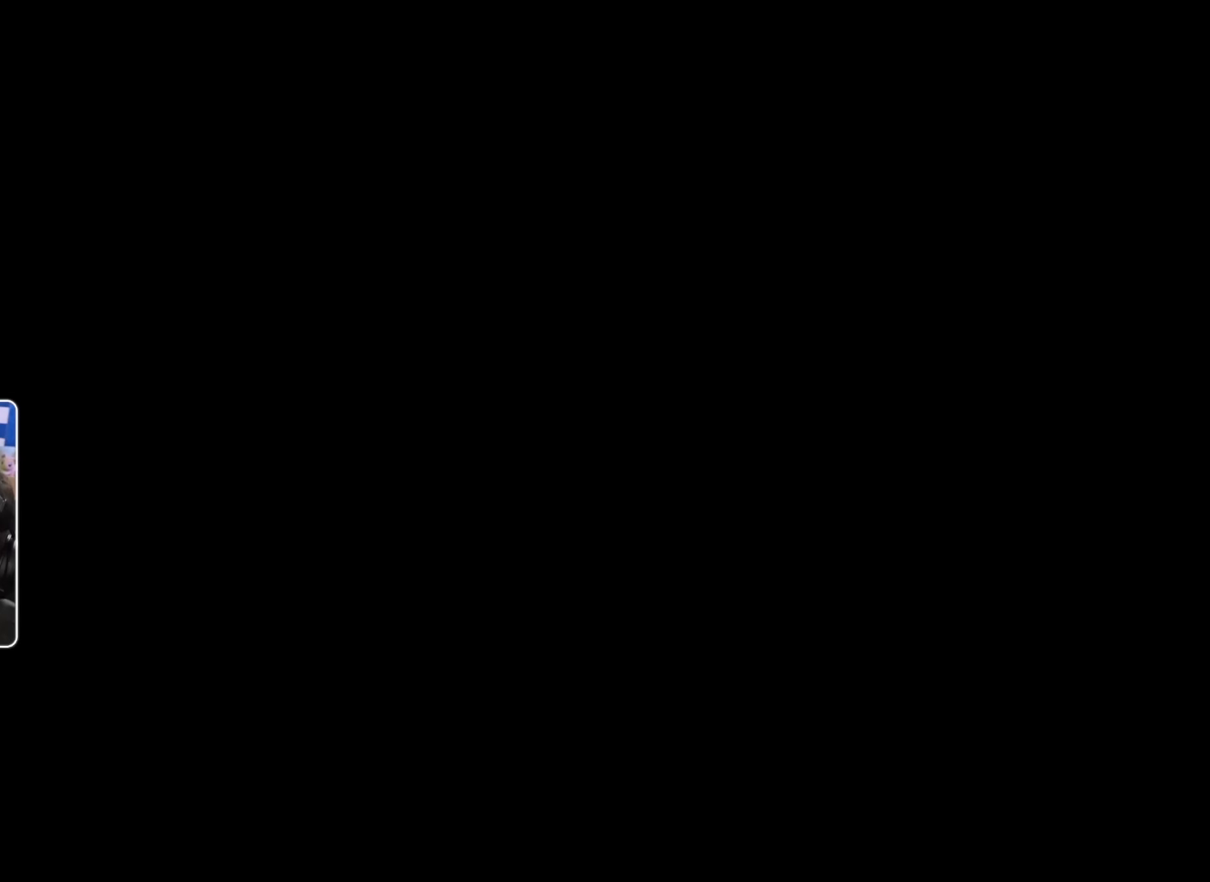
{"dt_ms": 500, "buttons": [], "left_stick": "center", "right_stick": "center", "events": [[100, "left_stick", "up-left"], [483, "left_stick", "center"]]}
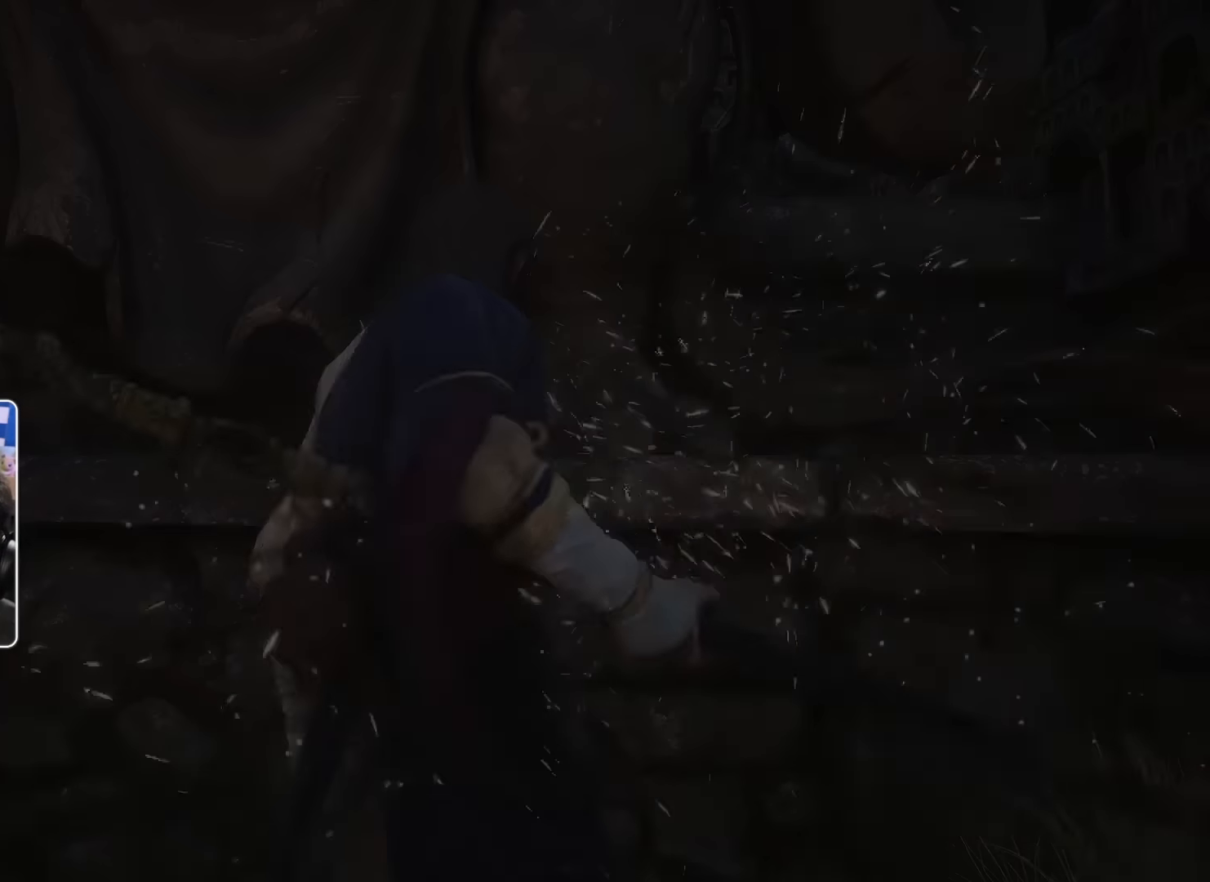
{"dt_ms": 500, "buttons": [], "left_stick": "down-right", "right_stick": "center", "events": [[84, "left_stick", "right"], [317, "left_stick", "center"], [484, "left_stick", "down-right"]]}
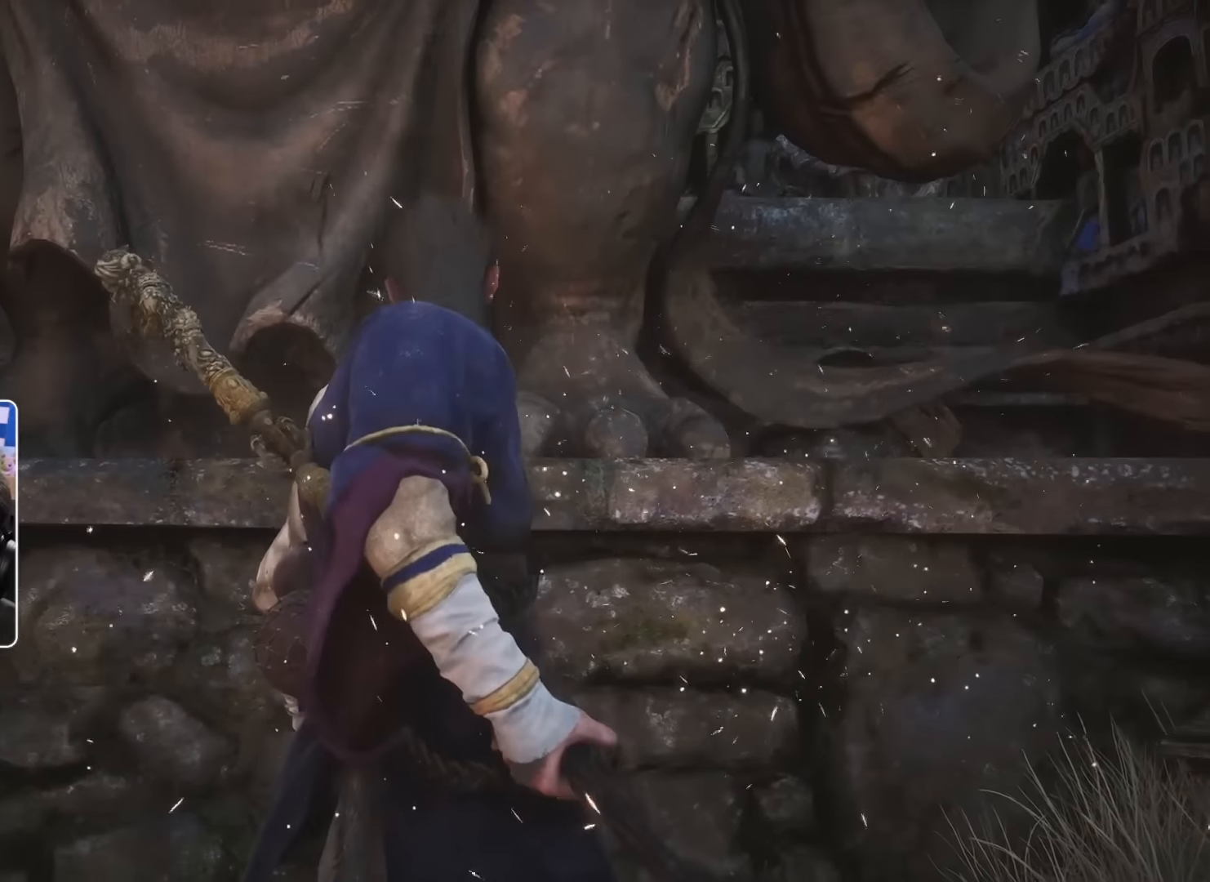
{"dt_ms": 500, "buttons": [], "left_stick": "down-right", "right_stick": "right", "events": [[250, "right_stick", "right"]]}
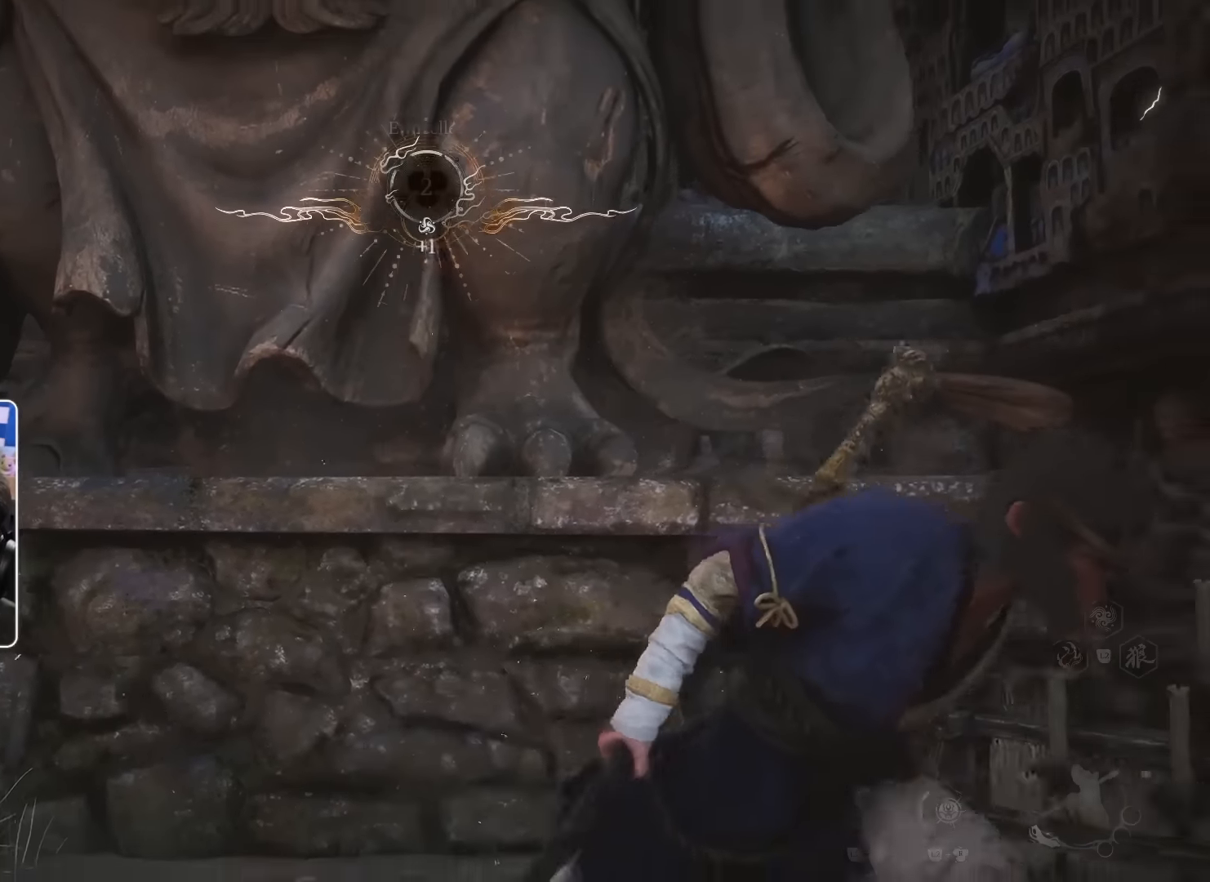
{"dt_ms": 500, "buttons": [], "left_stick": "down-right", "right_stick": "right", "events": [[284, "R3", "down"], [384, "R3", "up"]]}
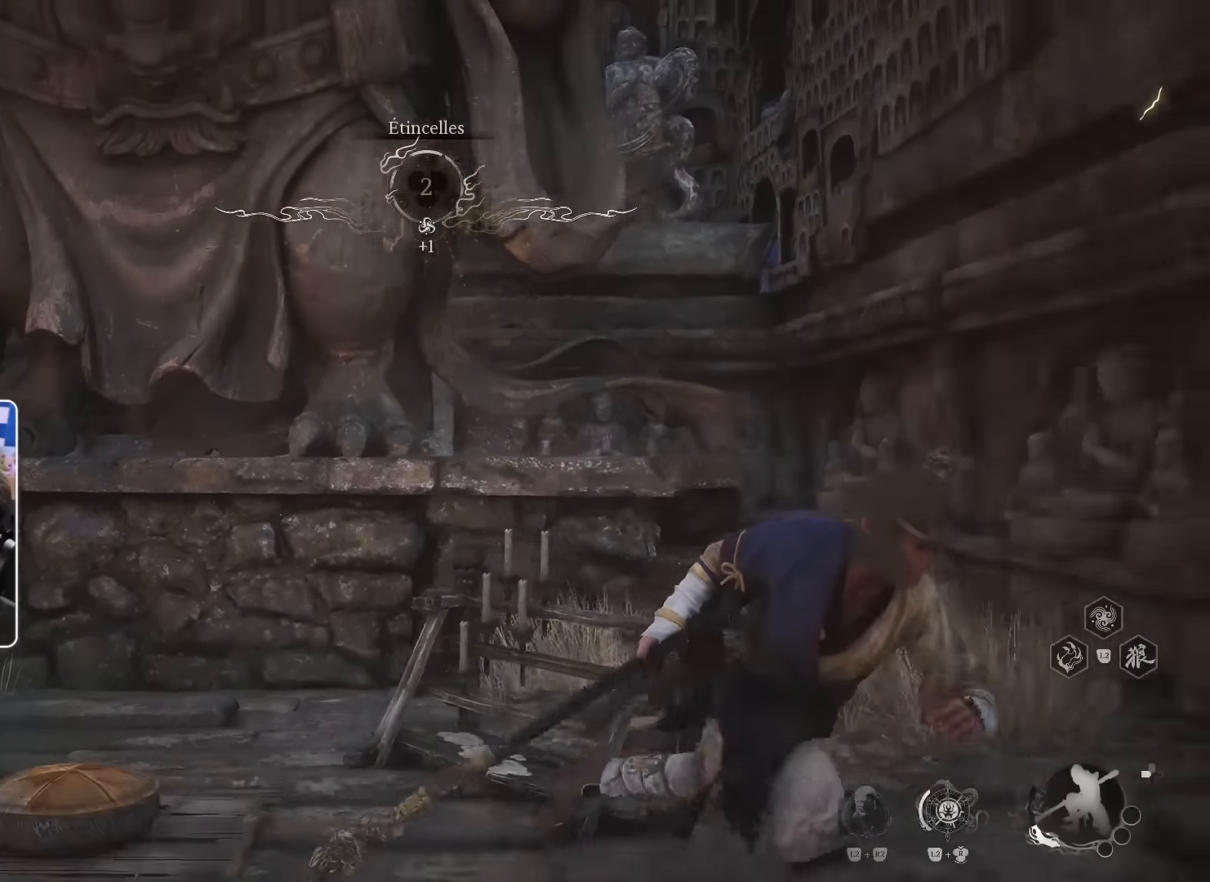
{"dt_ms": 500, "buttons": [], "left_stick": "down", "right_stick": "right", "events": [[200, "left_stick", "down"]]}
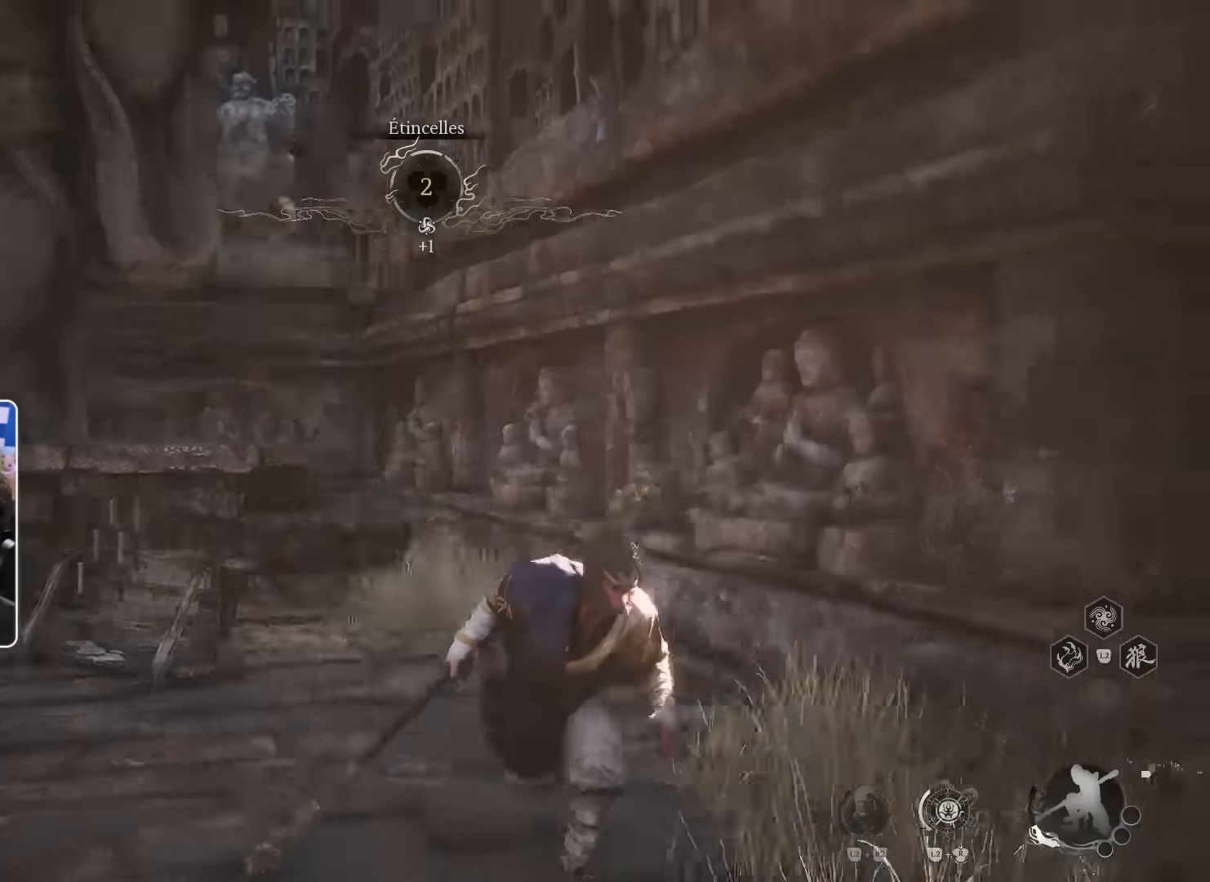
{"dt_ms": 500, "buttons": [], "left_stick": "up-right", "right_stick": "center", "events": [[117, "right_stick", "center"], [267, "left_stick", "down-right"], [400, "left_stick", "right"], [500, "left_stick", "up-right"]]}
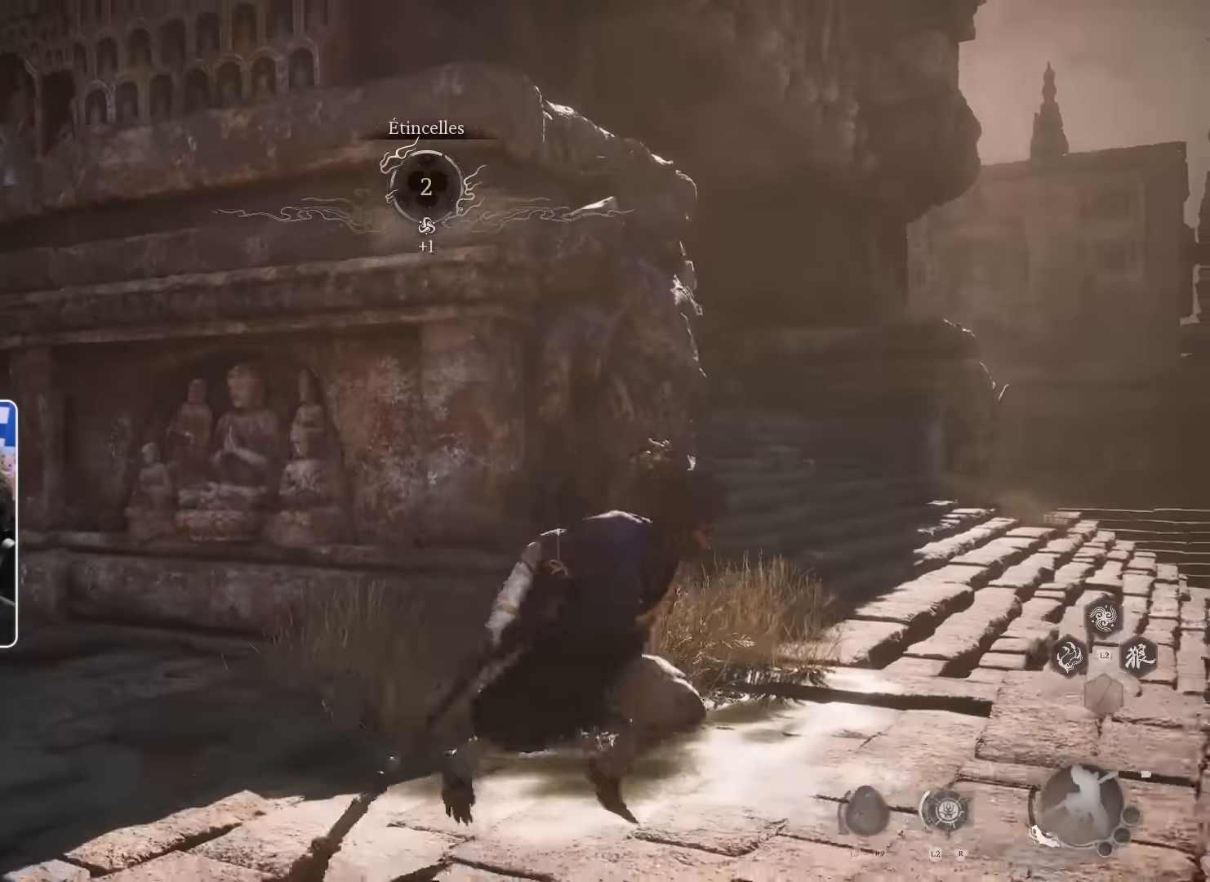
{"dt_ms": 500, "buttons": [], "left_stick": "up-right", "right_stick": "center", "events": []}
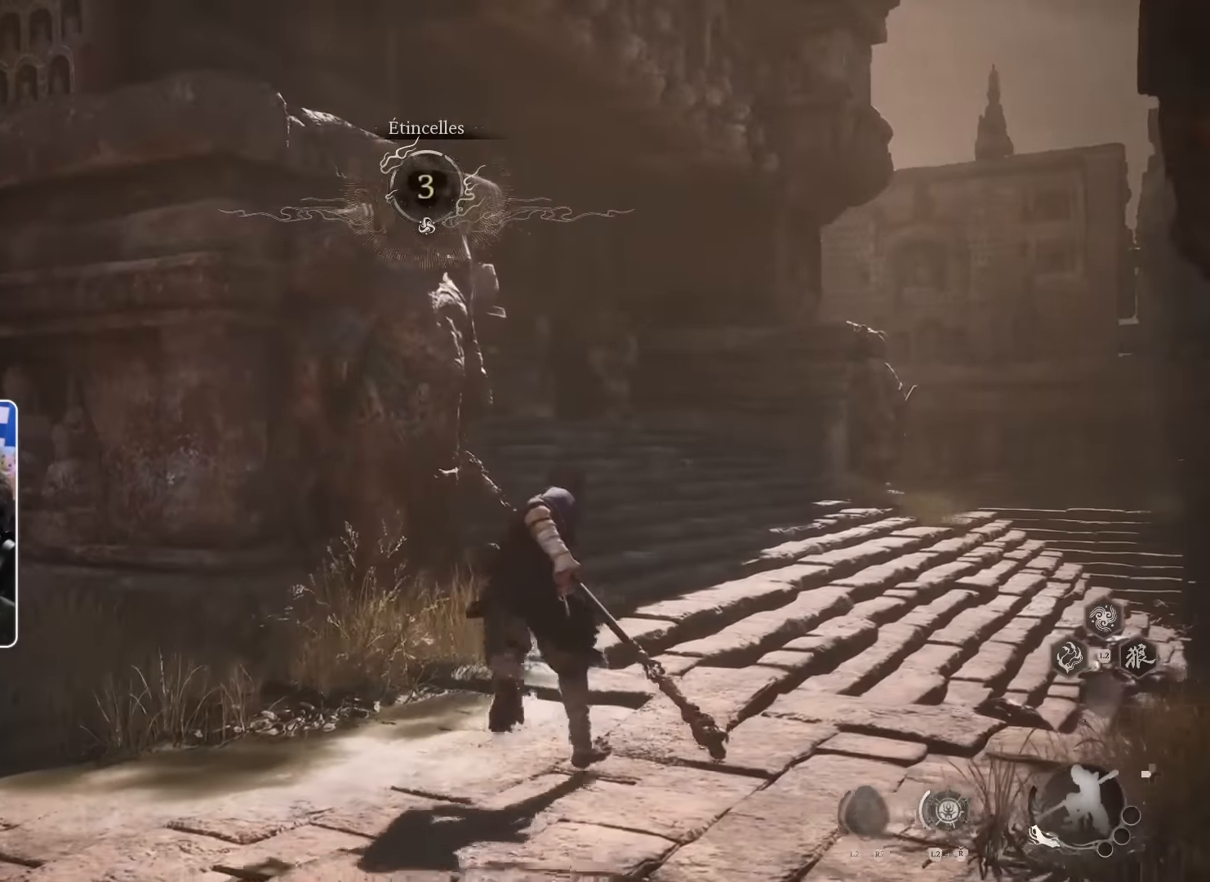
{"dt_ms": 500, "buttons": [], "left_stick": "up-right", "right_stick": "left", "events": [[400, "right_stick", "left"]]}
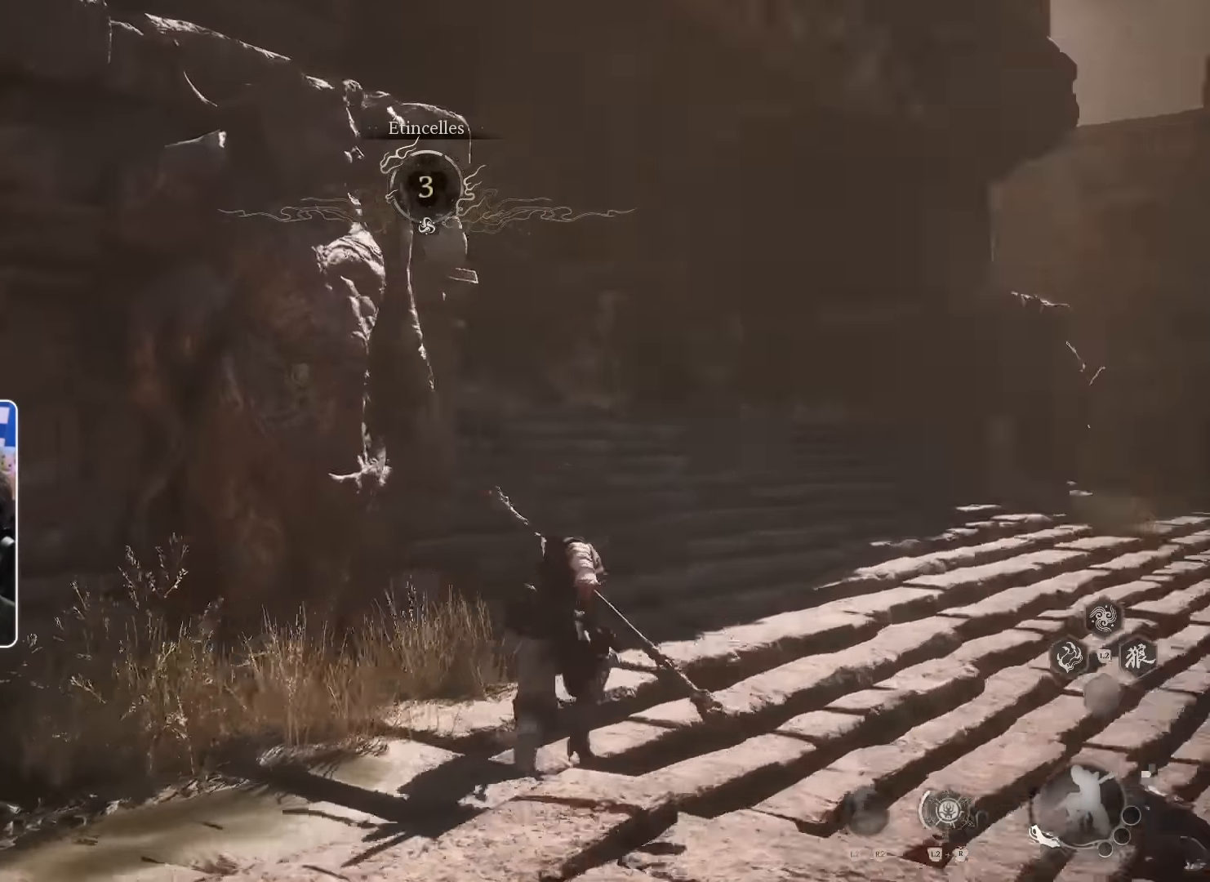
{"dt_ms": 500, "buttons": [], "left_stick": "up-right", "right_stick": "center", "events": [[134, "right_stick", "center"]]}
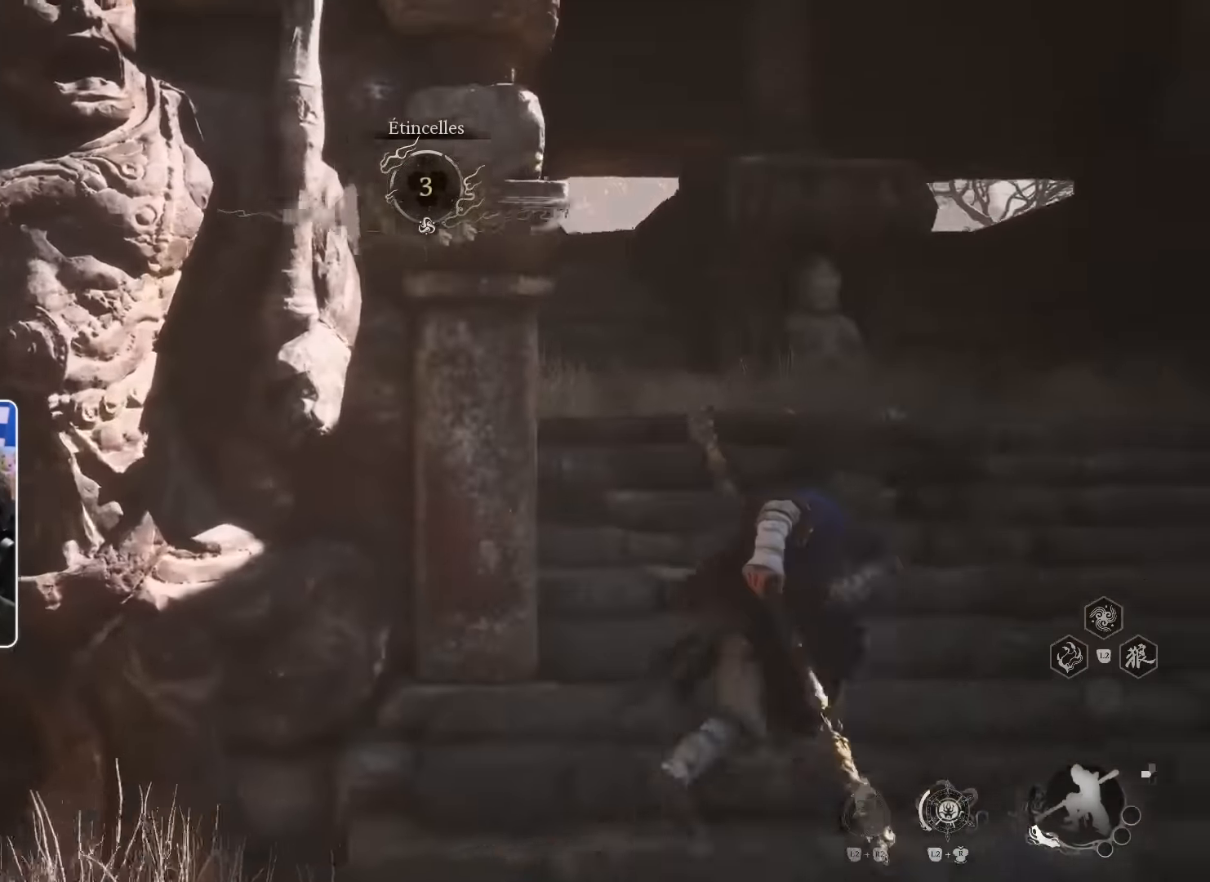
{"dt_ms": 500, "buttons": [], "left_stick": "center", "right_stick": "center", "events": [[234, "left_stick", "center"]]}
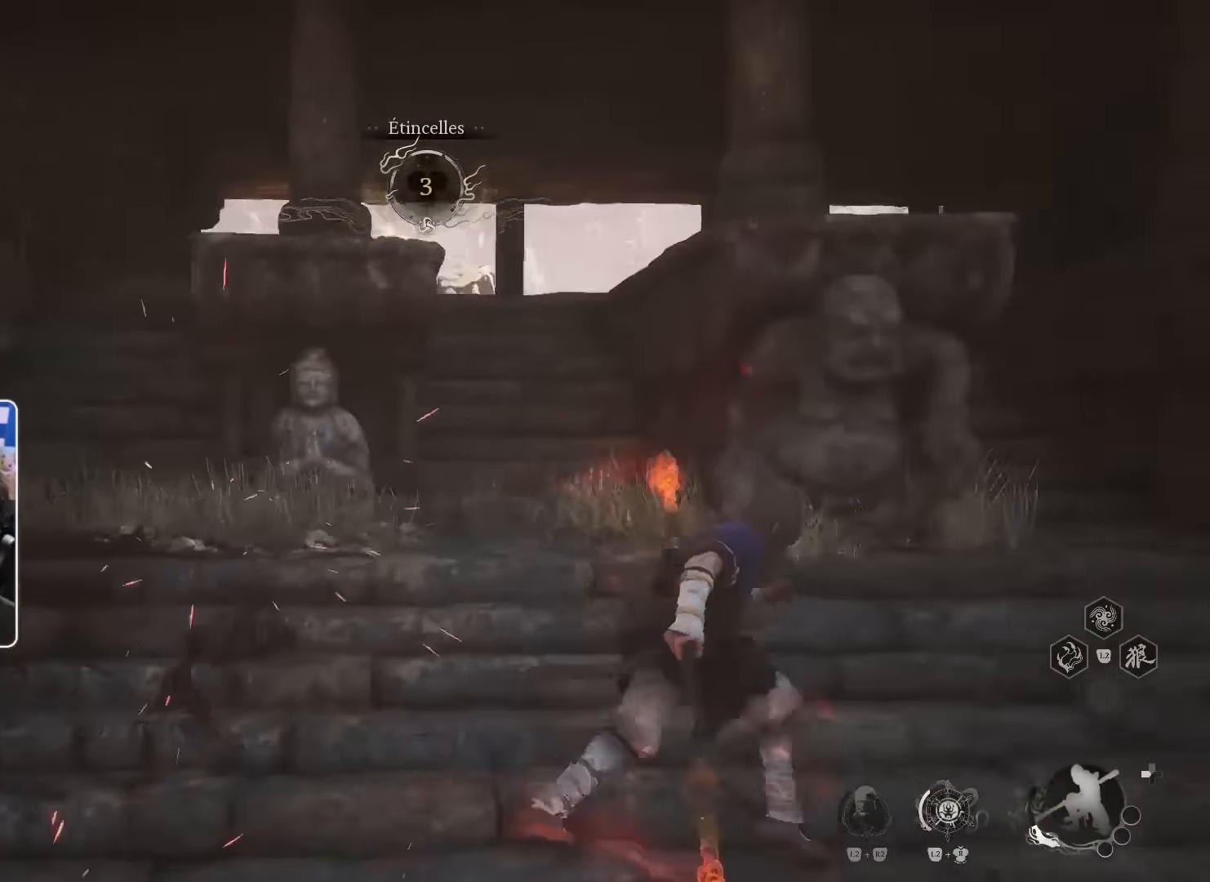
{"dt_ms": 500, "buttons": ["START"], "left_stick": "center", "right_stick": "center", "events": [[434, "START", "down"]]}
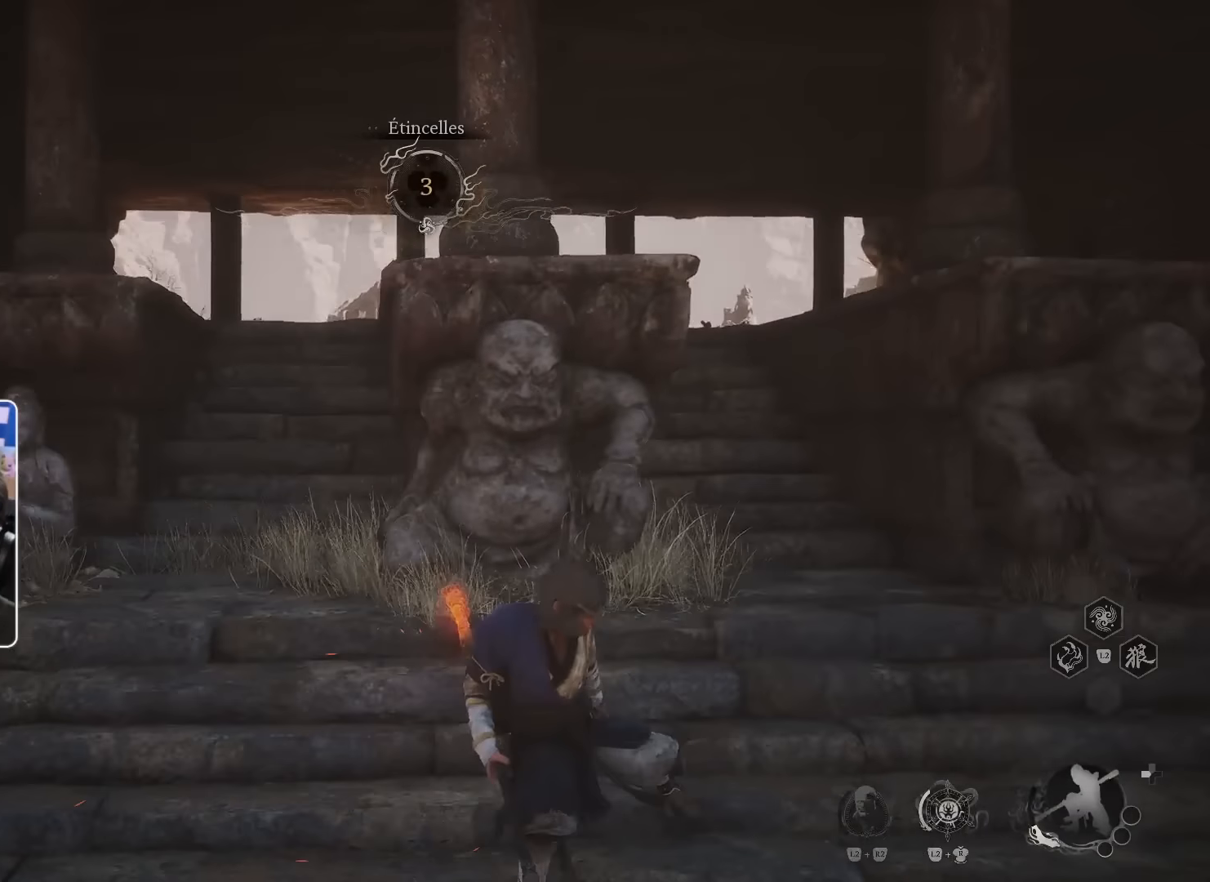
{"dt_ms": 500, "buttons": [], "left_stick": "center", "right_stick": "center", "events": [[100, "START", "up"]]}
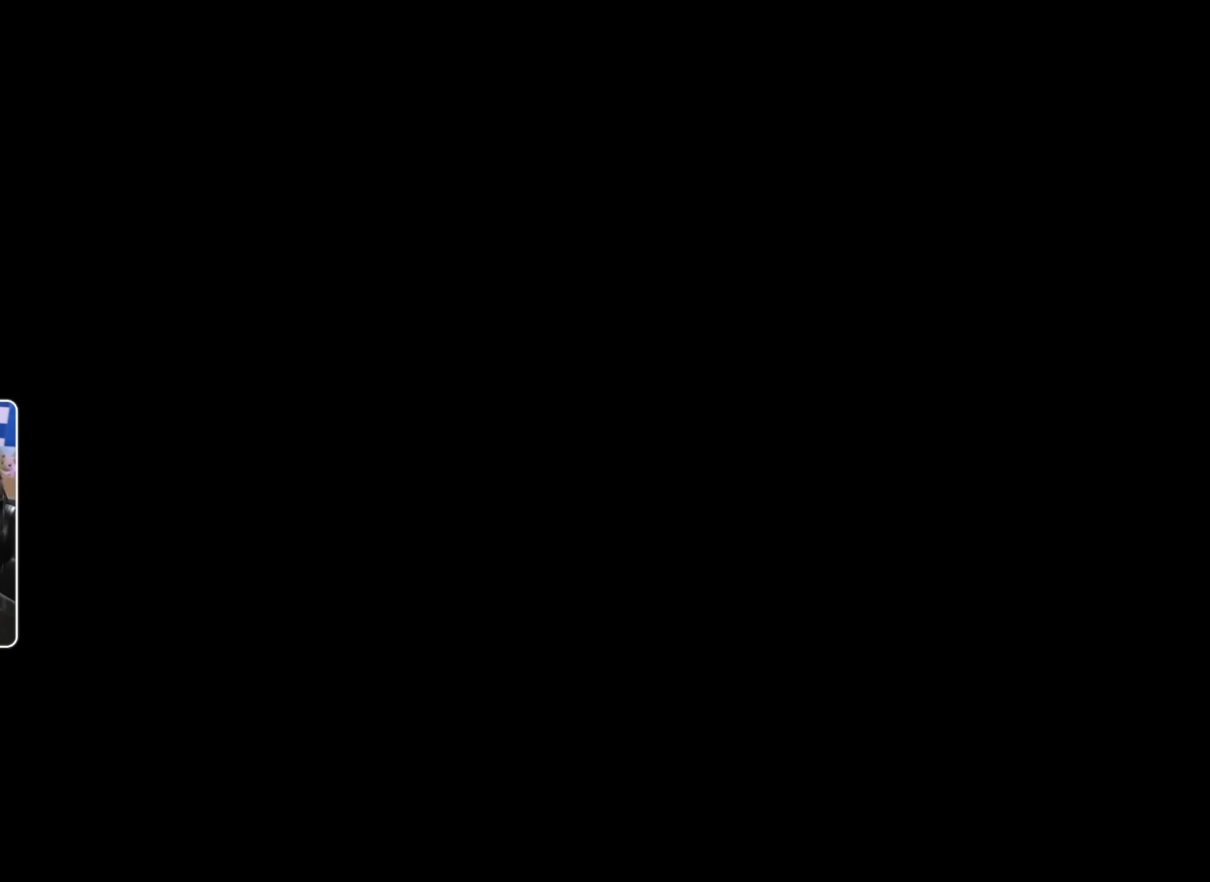
{"dt_ms": 500, "buttons": [], "left_stick": "center", "right_stick": "center", "events": []}
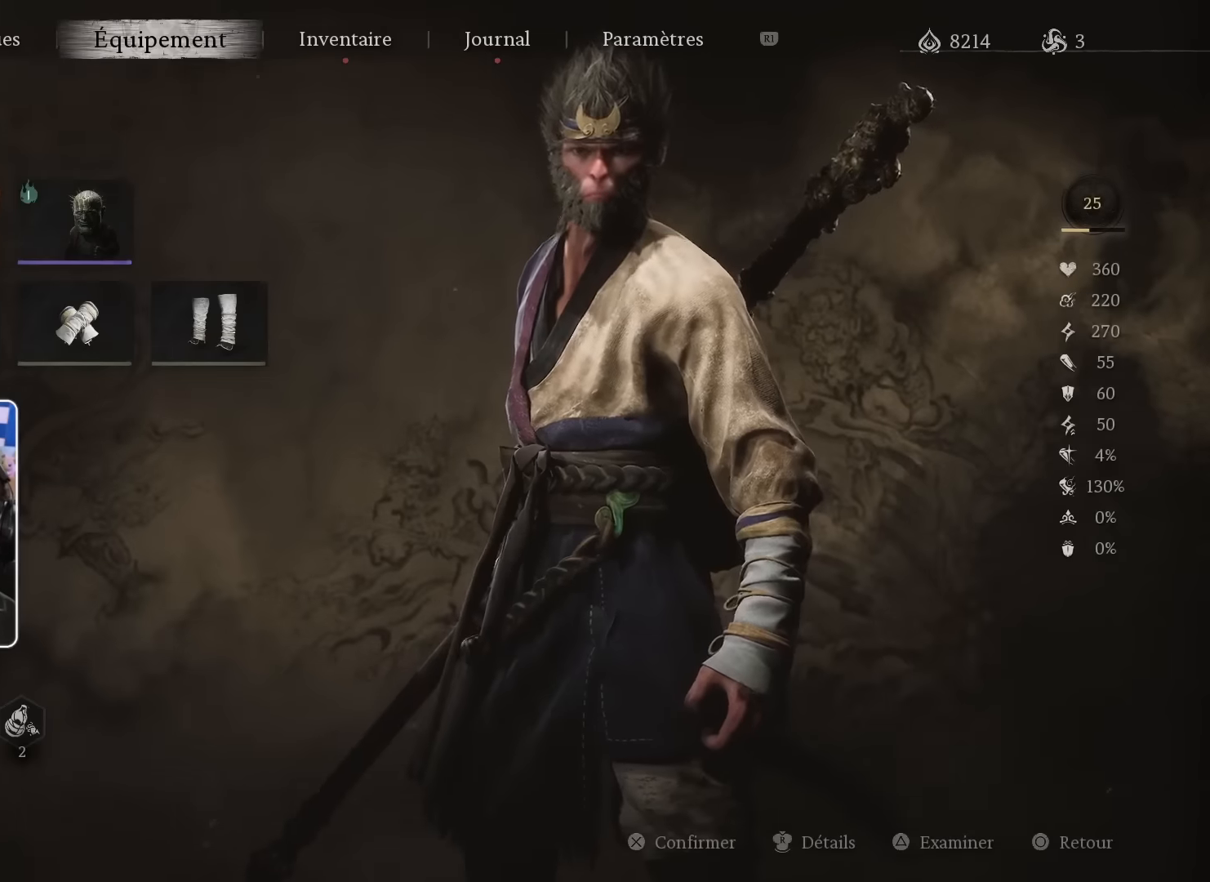
{"dt_ms": 500, "buttons": [], "left_stick": "center", "right_stick": "center", "events": []}
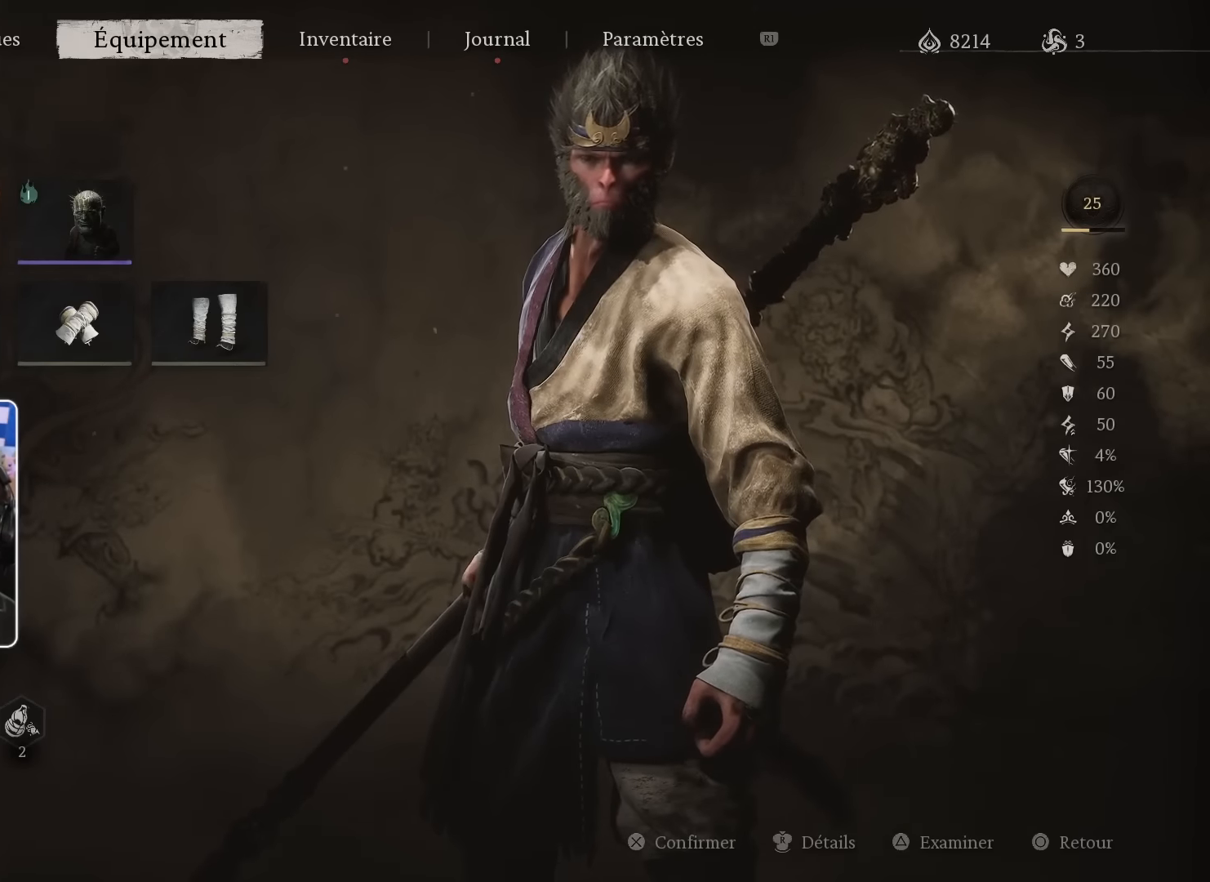
{"dt_ms": 500, "buttons": [], "left_stick": "center", "right_stick": "center", "events": [[150, "L1", "down"], [250, "L1", "up"], [317, "L1", "down"], [434, "L1", "up"]]}
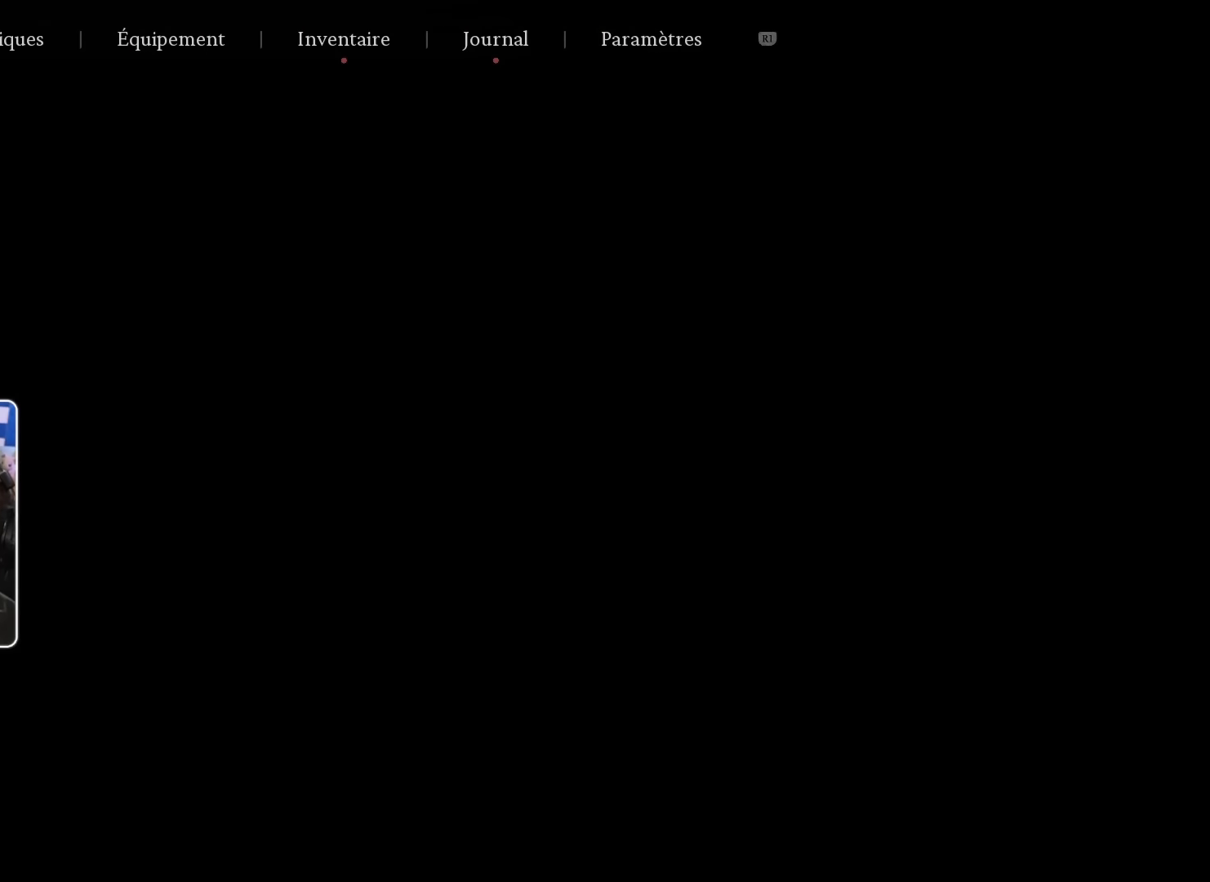
{"dt_ms": 500, "buttons": [], "left_stick": "center", "right_stick": "center", "events": []}
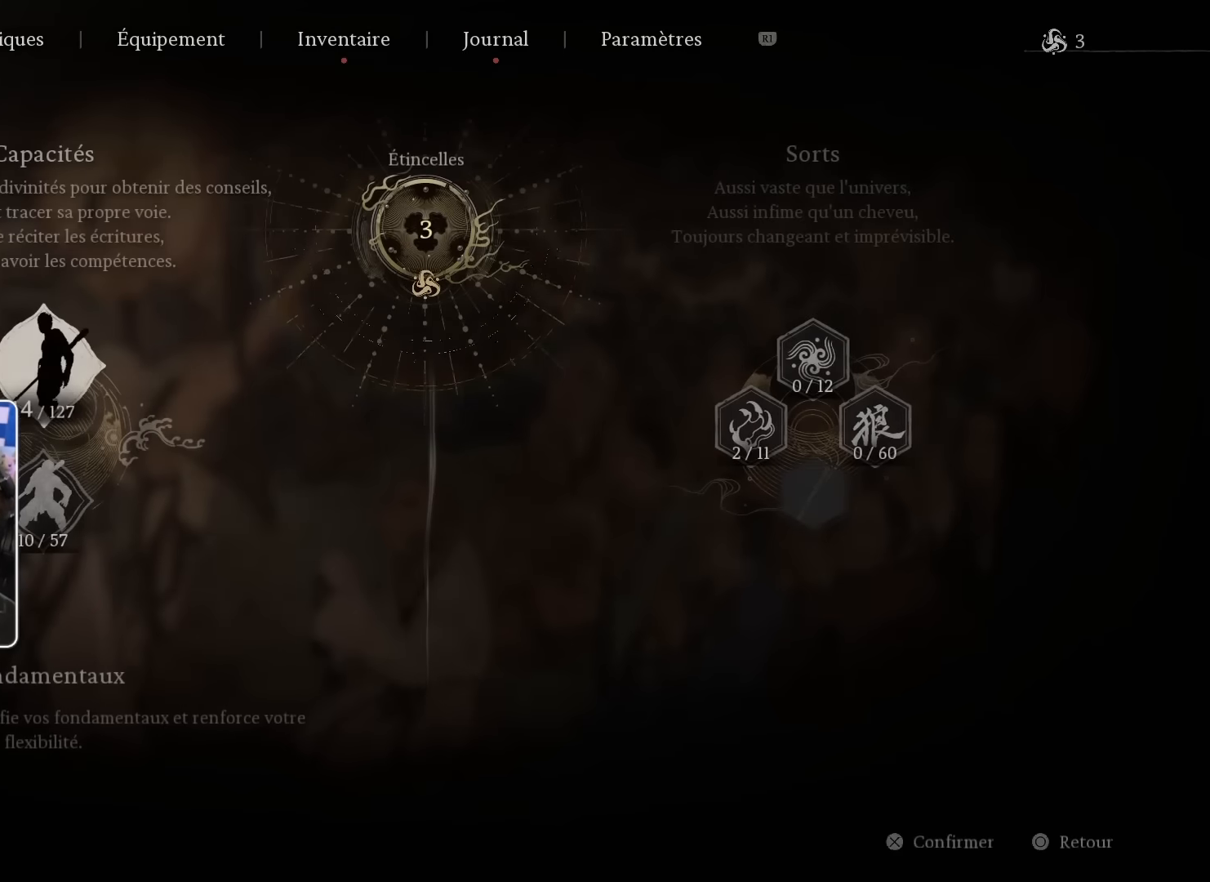
{"dt_ms": 500, "buttons": ["CROSS"], "left_stick": "center", "right_stick": "center", "events": [[467, "CROSS", "down"]]}